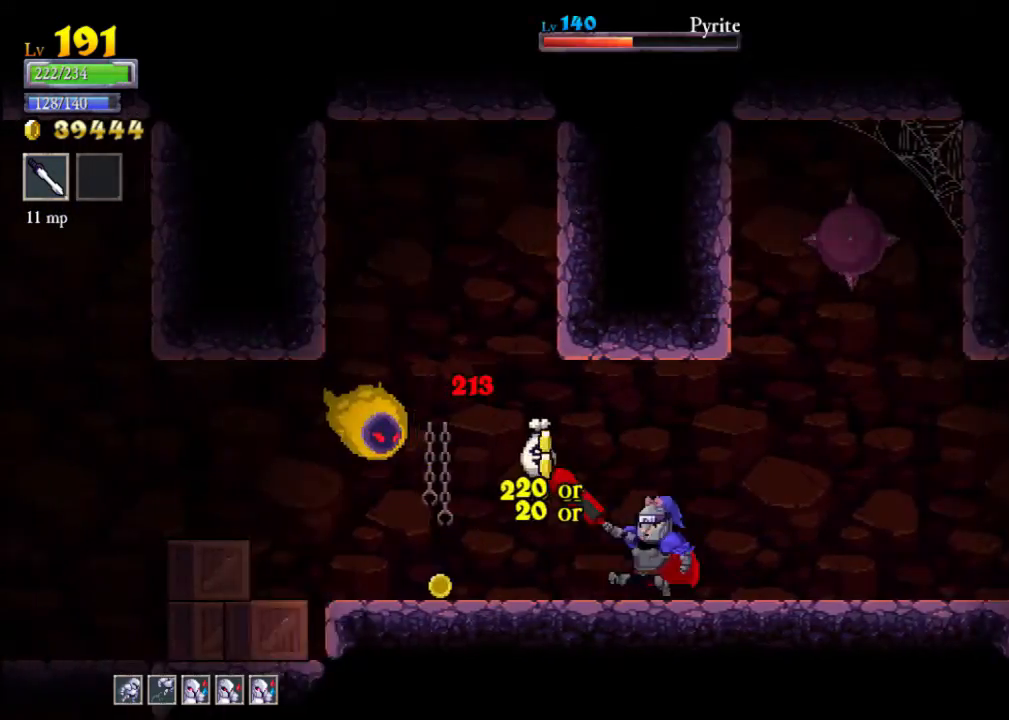
Gameplay with a controller (Xbox layout); each line is a JSON object with the inputs held at the frame after it. "events" lists button and stick changes between this image and that frame as [ms after this image, input, new state], when the widget could be followed in between. Not read: L3 R3 right_stick.
{"buttons": [], "left_stick": "right", "events": [[67, "A", "down"], [133, "X", "down"], [167, "A", "up"], [167, "X", "up"], [400, "left_stick", "right"]]}
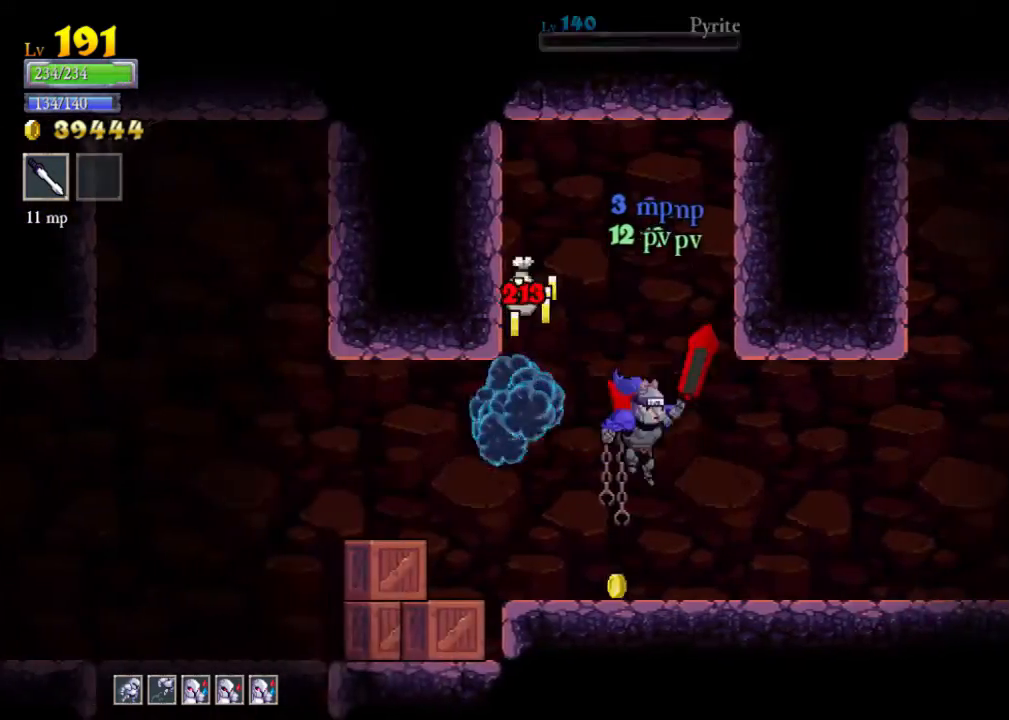
{"buttons": [], "left_stick": "left", "events": [[167, "left_stick", "left"], [233, "X", "down"], [333, "X", "up"]]}
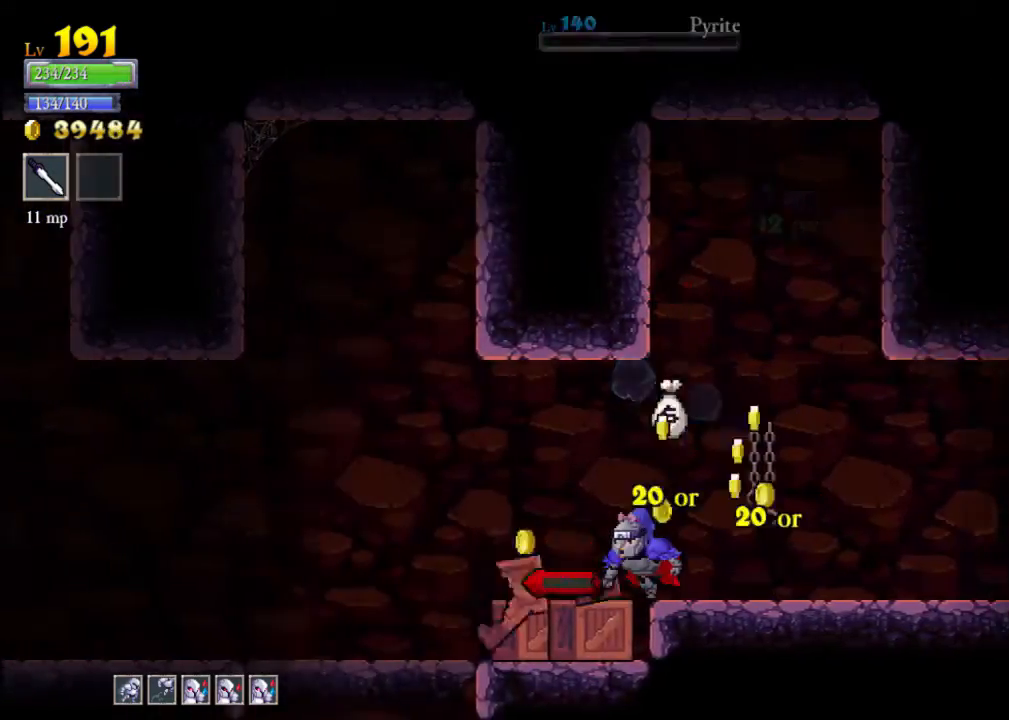
{"buttons": [], "left_stick": "right", "events": [[500, "left_stick", "right"]]}
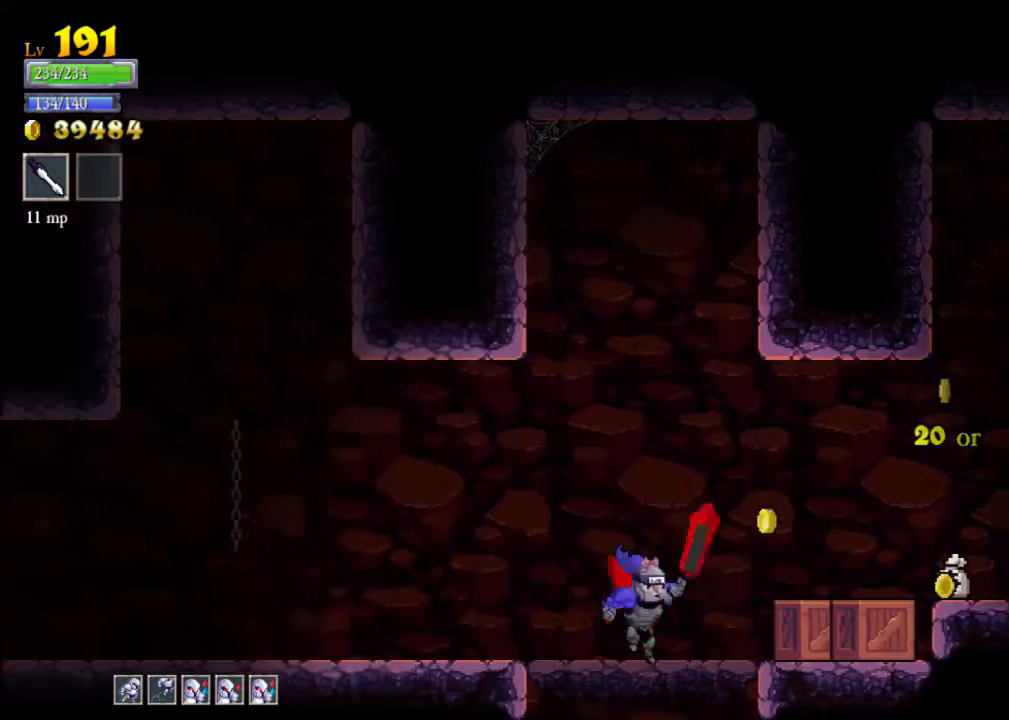
{"buttons": [], "left_stick": "right", "events": [[33, "X", "down"], [167, "X", "up"], [333, "A", "down"], [367, "A", "up"]]}
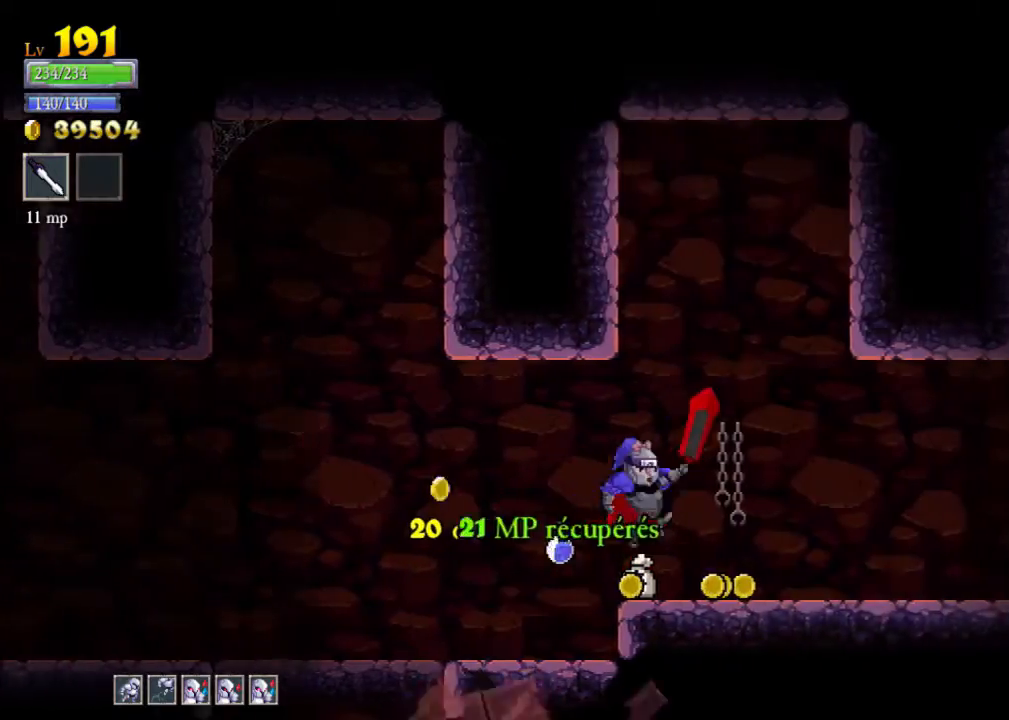
{"buttons": [], "left_stick": "right", "events": []}
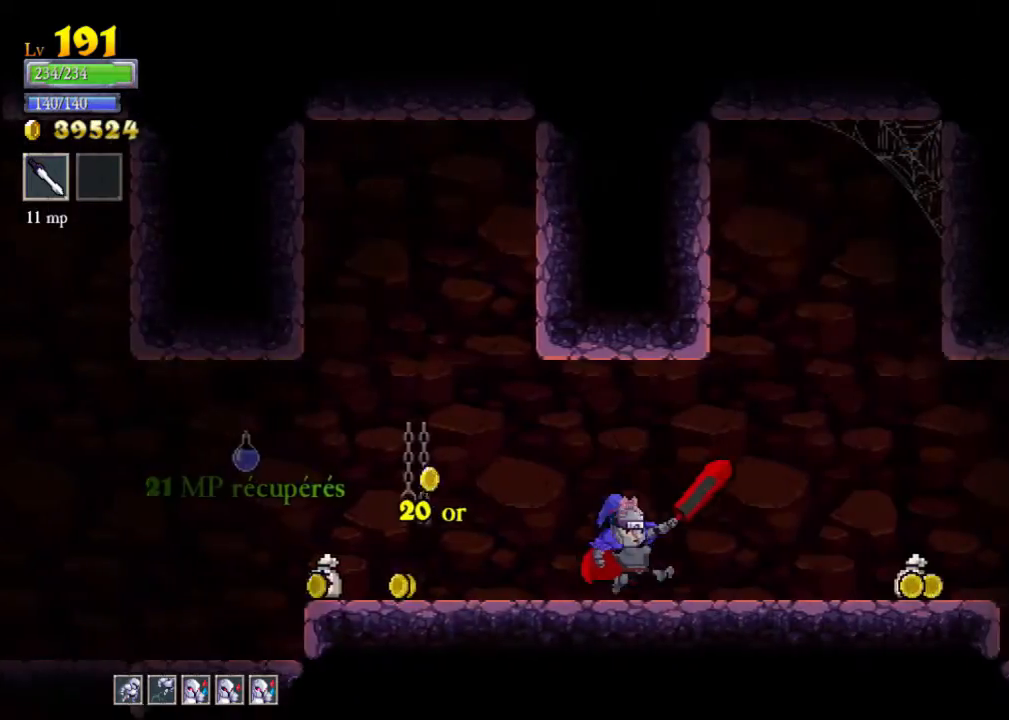
{"buttons": ["L2"], "left_stick": "left", "events": [[167, "R2", "down"], [367, "R2", "up"], [400, "left_stick", "left"], [500, "L2", "down"]]}
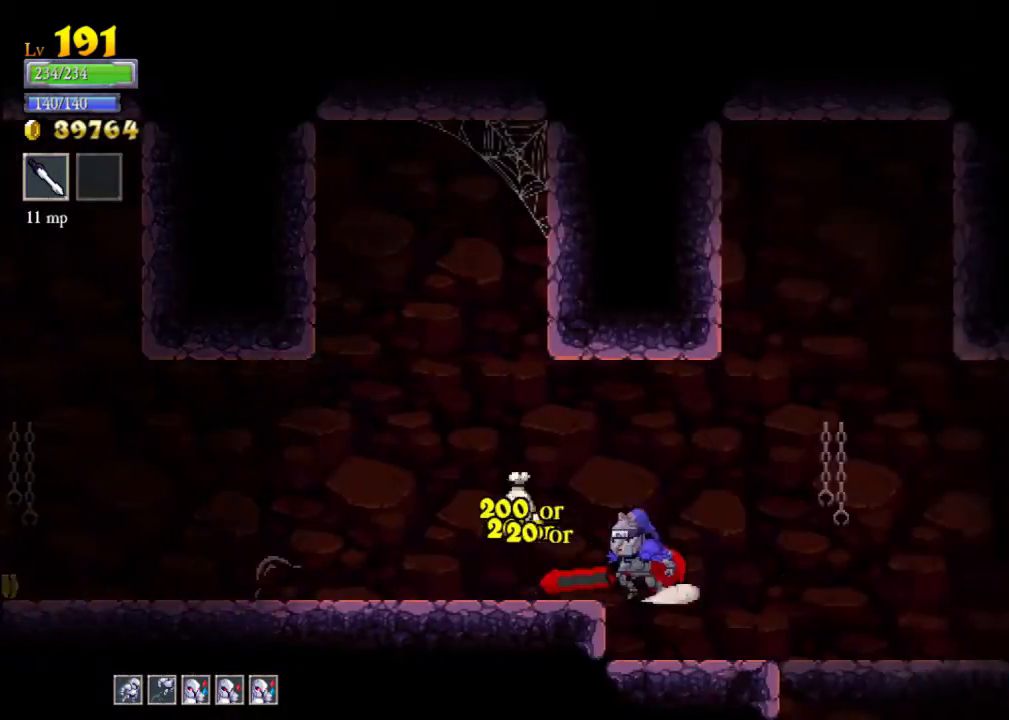
{"buttons": ["L2"], "left_stick": "left", "events": [[200, "L2", "up"], [400, "L2", "down"]]}
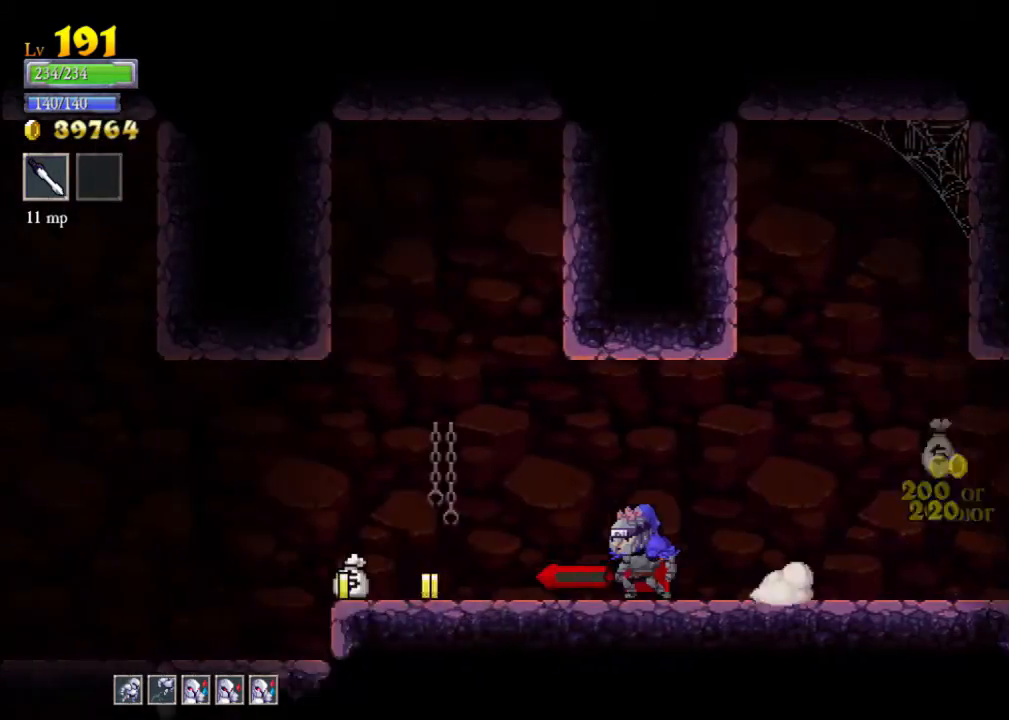
{"buttons": [], "left_stick": "left", "events": [[67, "L2", "up"], [267, "L2", "down"], [467, "L2", "up"]]}
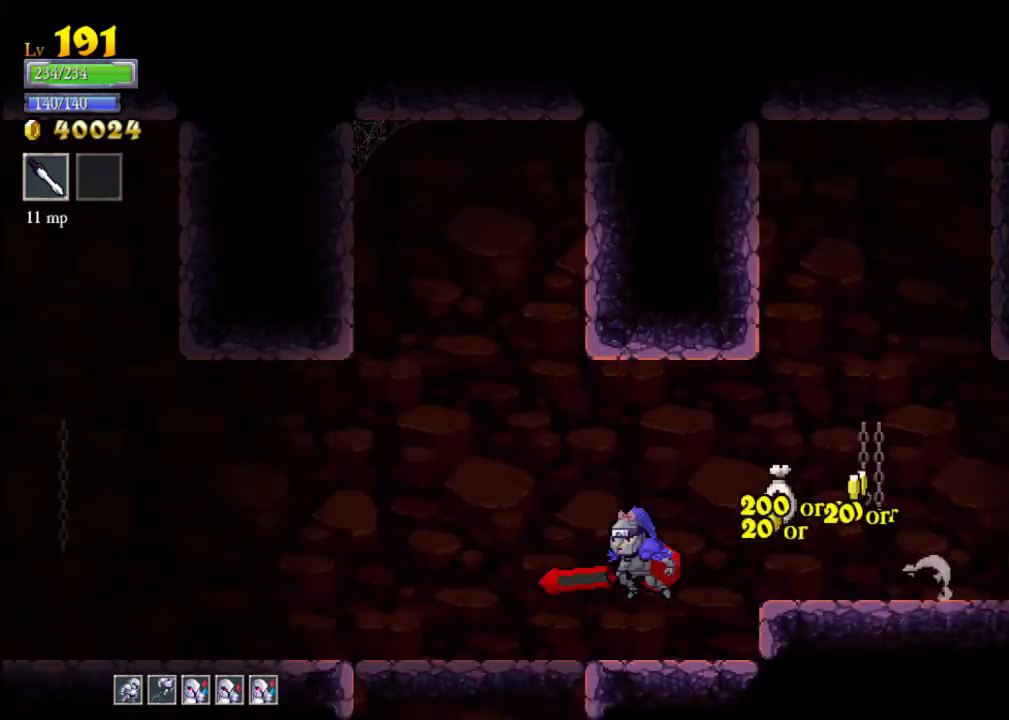
{"buttons": [], "left_stick": "left", "events": []}
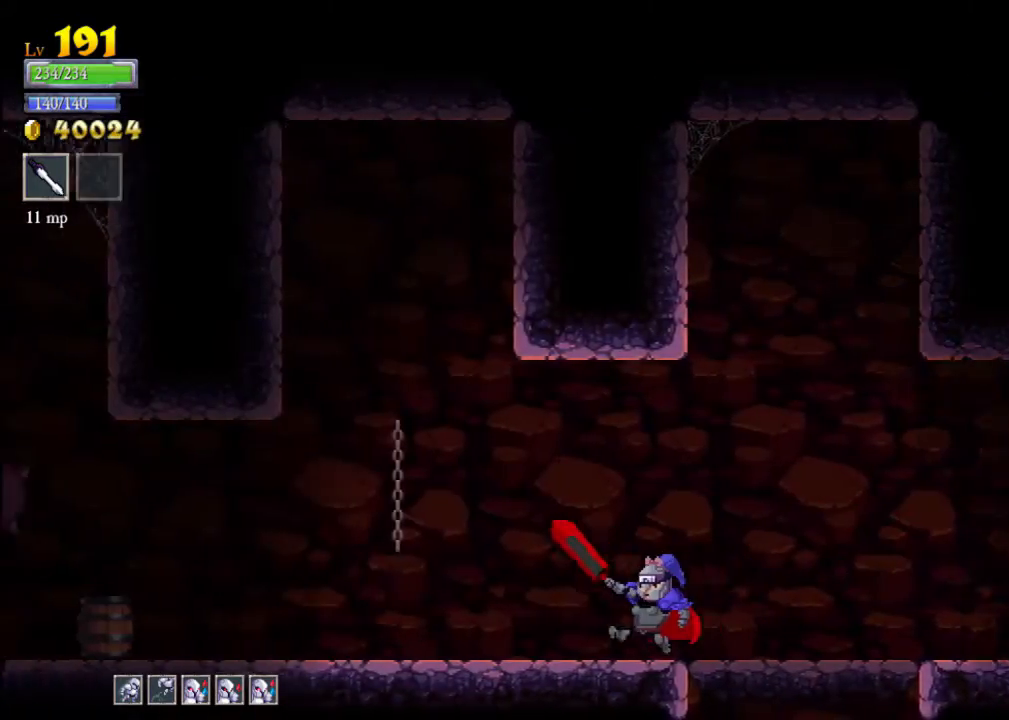
{"buttons": [], "left_stick": "left", "events": []}
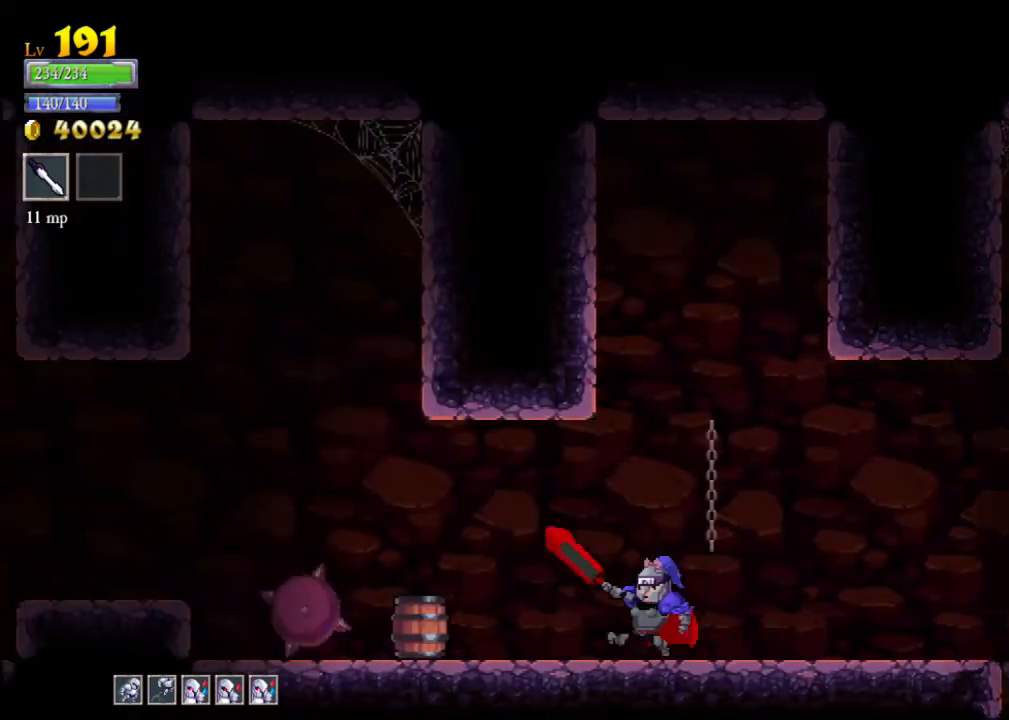
{"buttons": [], "left_stick": "center", "events": [[100, "X", "down"], [200, "X", "up"], [367, "left_stick", "center"]]}
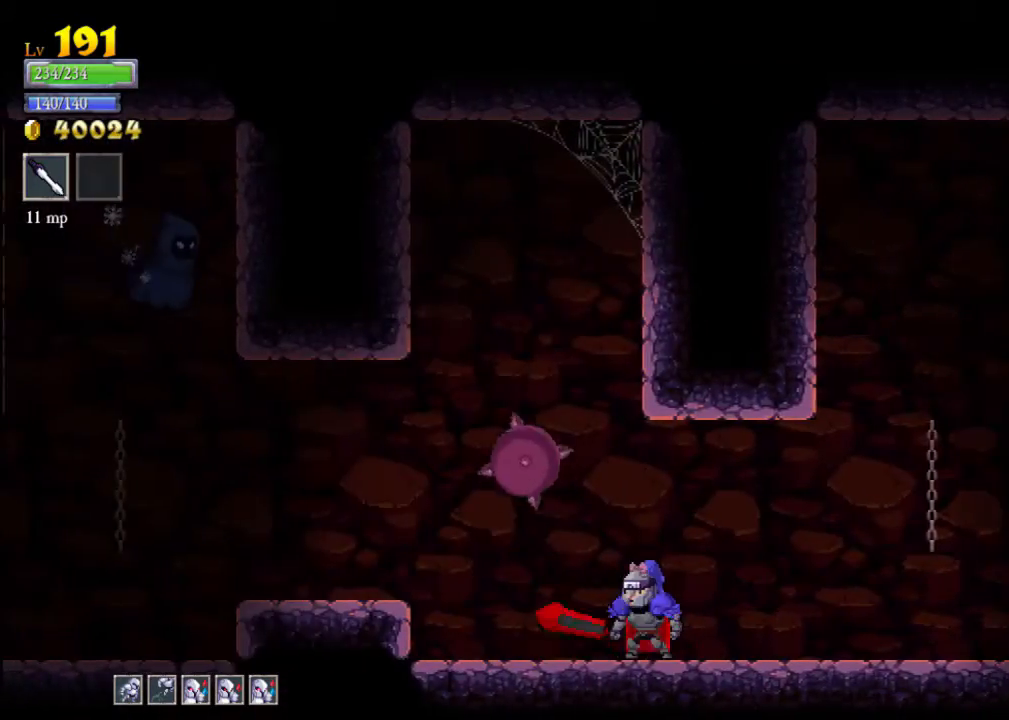
{"buttons": ["A", "X"], "left_stick": "left", "events": [[33, "left_stick", "left"], [333, "A", "down"], [467, "X", "down"]]}
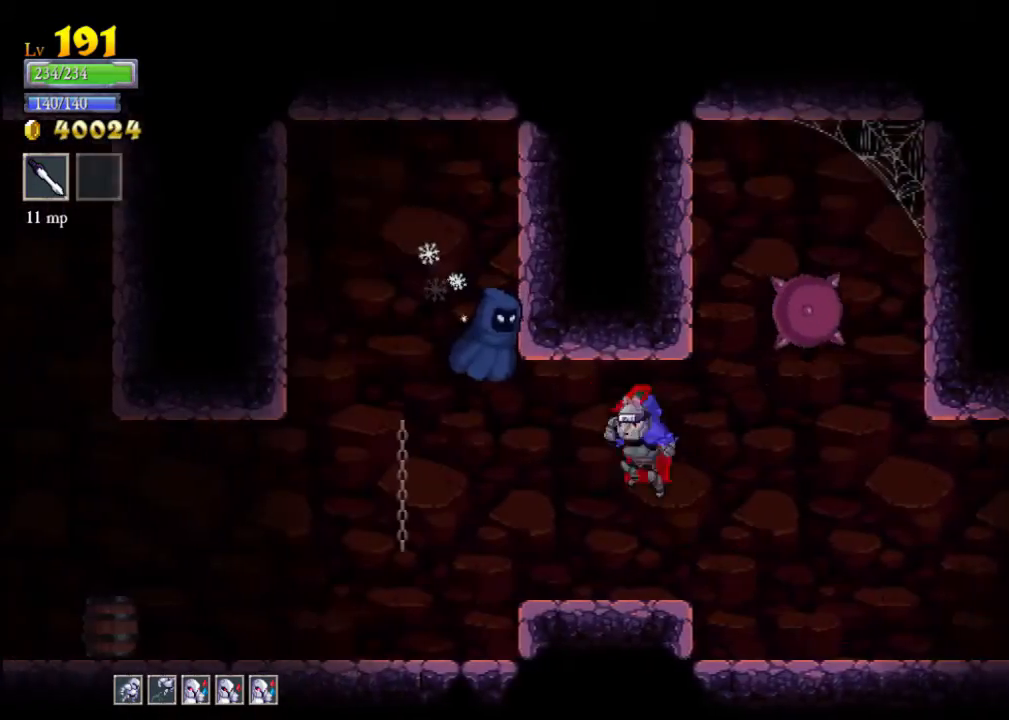
{"buttons": ["A", "X"], "left_stick": "left", "events": [[67, "A", "up"], [67, "X", "up"], [133, "left_stick", "center"], [433, "A", "down"], [433, "X", "down"], [433, "left_stick", "left"]]}
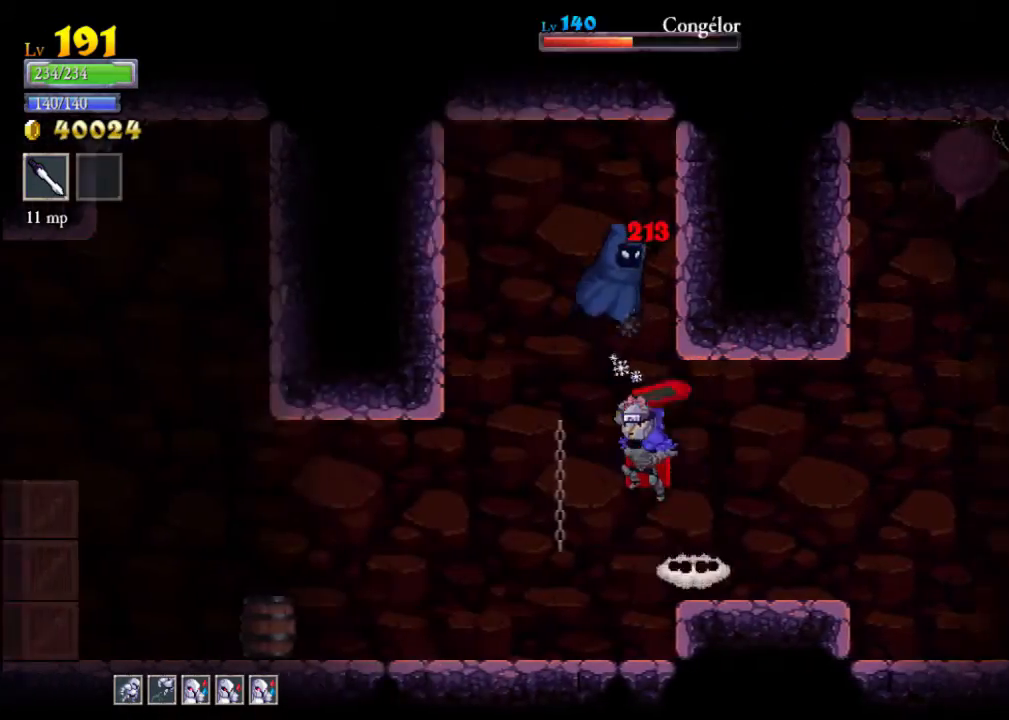
{"buttons": [], "left_stick": "center", "events": [[100, "X", "up"], [100, "left_stick", "center"], [133, "A", "up"]]}
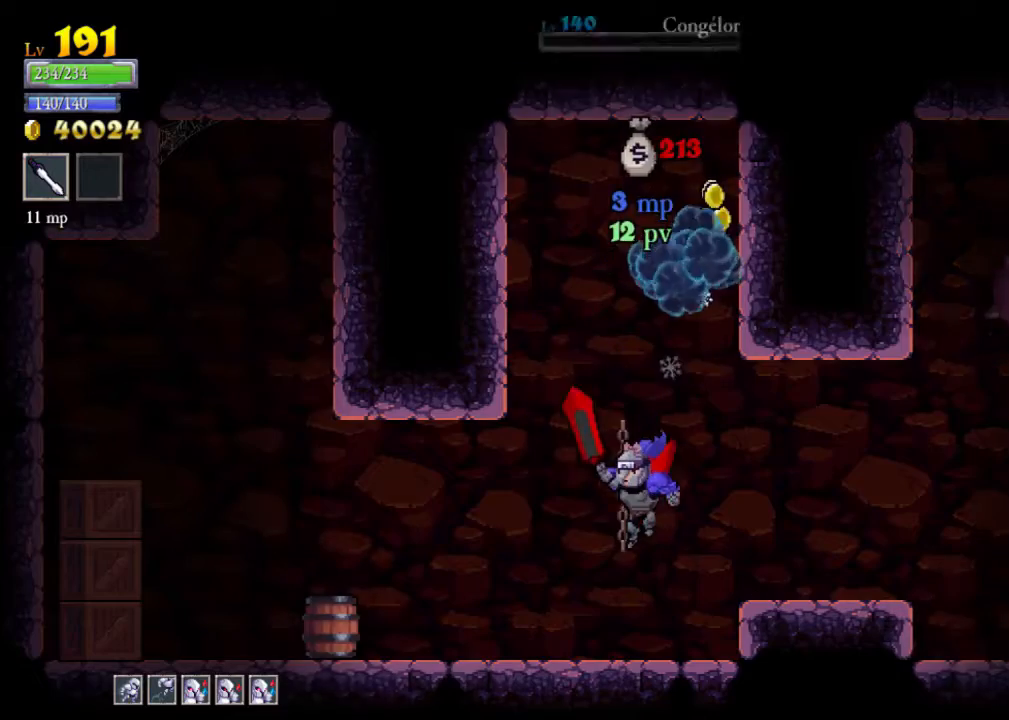
{"buttons": [], "left_stick": "center", "events": [[300, "left_stick", "right"], [500, "left_stick", "center"]]}
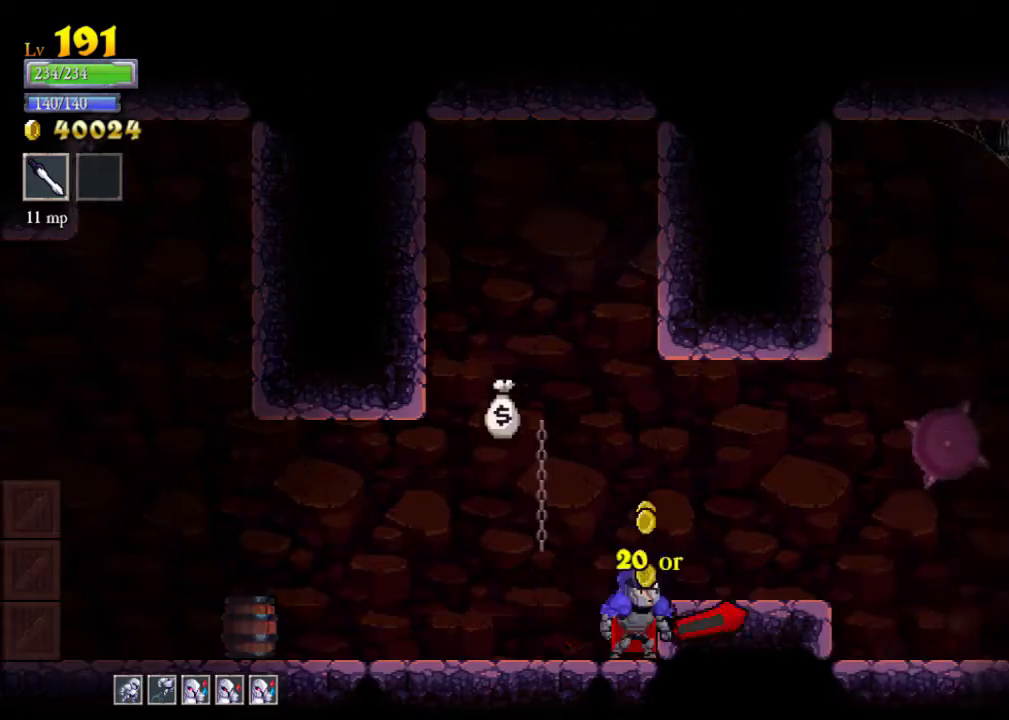
{"buttons": [], "left_stick": "left", "events": [[67, "left_stick", "left"], [233, "X", "down"], [333, "X", "up"]]}
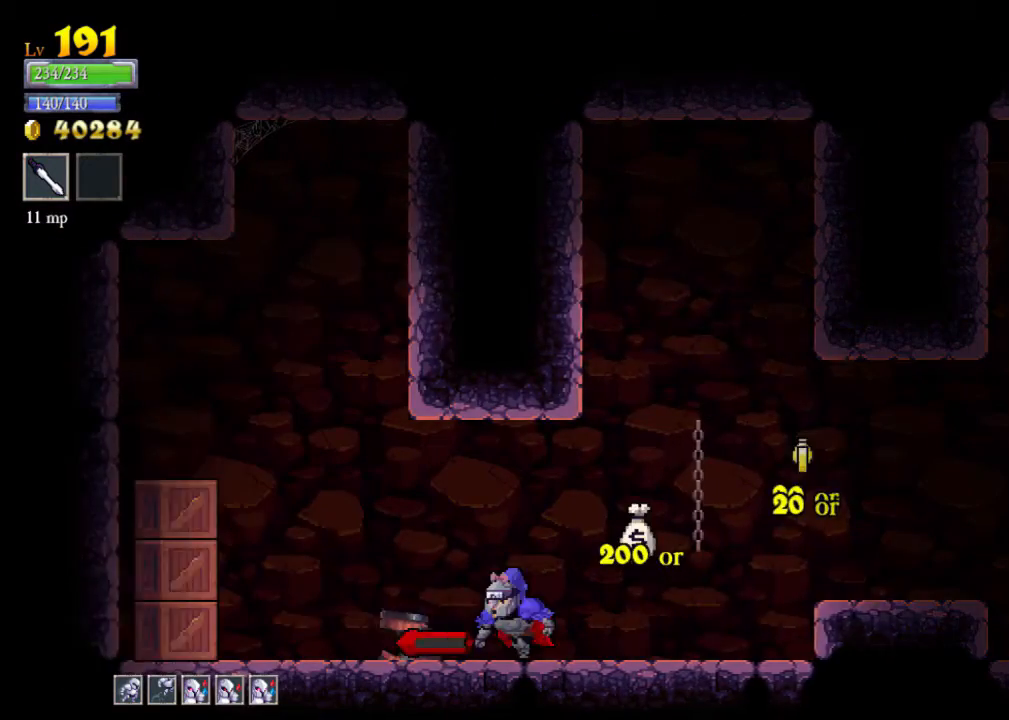
{"buttons": [], "left_stick": "left", "events": [[233, "X", "down"], [333, "X", "up"]]}
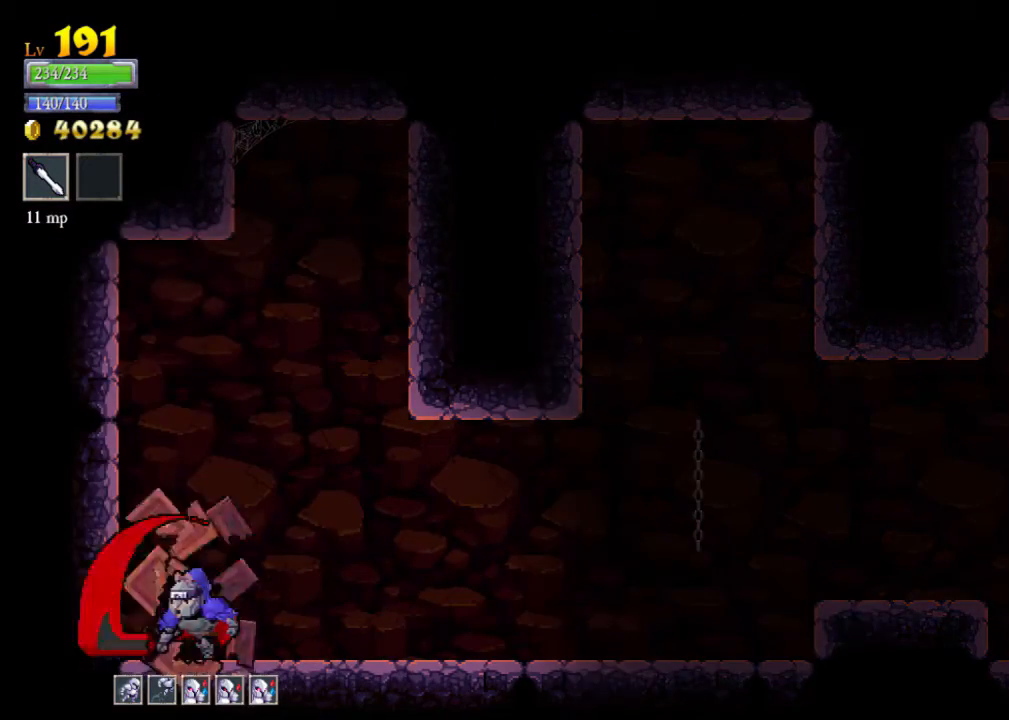
{"buttons": ["R2"], "left_stick": "right", "events": [[33, "left_stick", "center"], [300, "left_stick", "right"], [400, "R2", "down"]]}
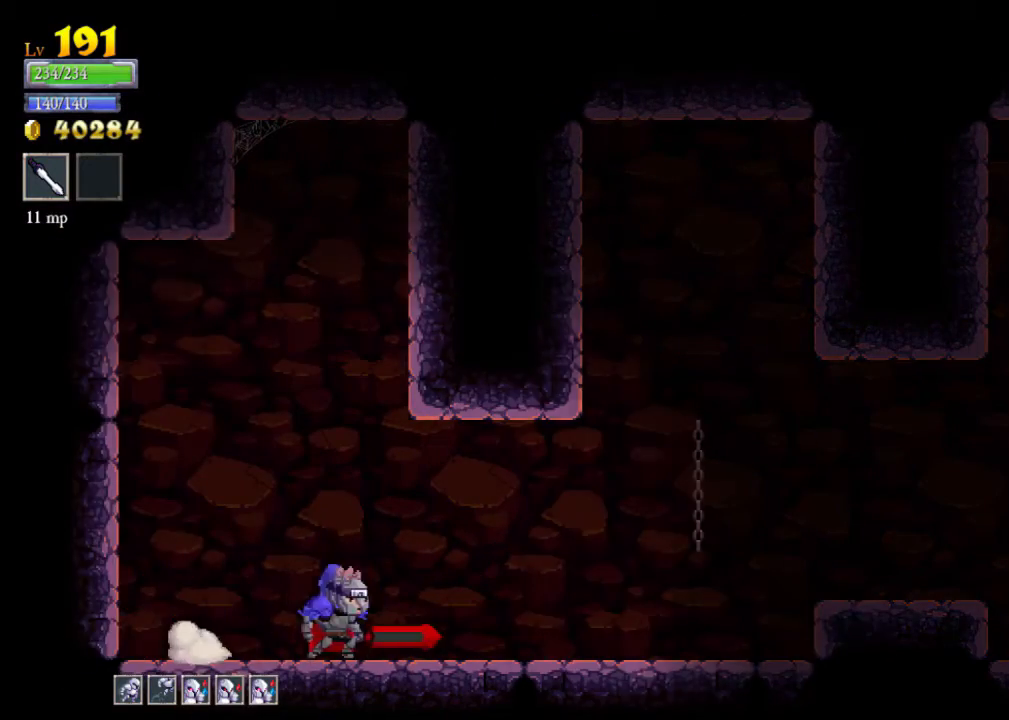
{"buttons": [], "left_stick": "right", "events": [[233, "R2", "up"], [400, "A", "down"], [433, "A", "up"]]}
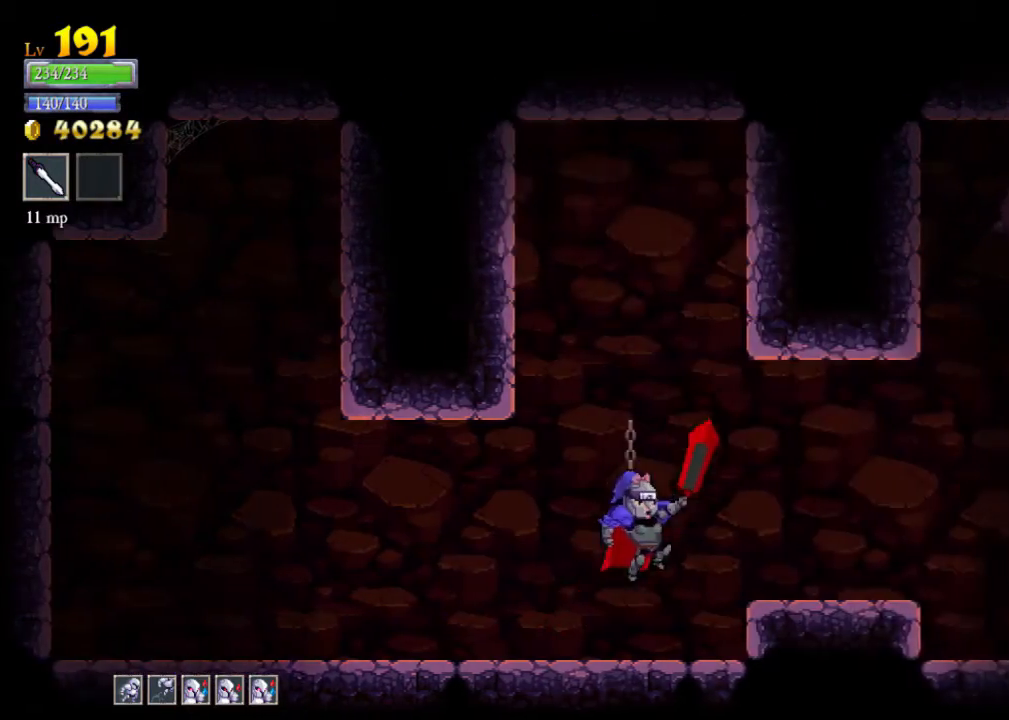
{"buttons": [], "left_stick": "right", "events": [[267, "Y", "down"], [300, "Y", "up"]]}
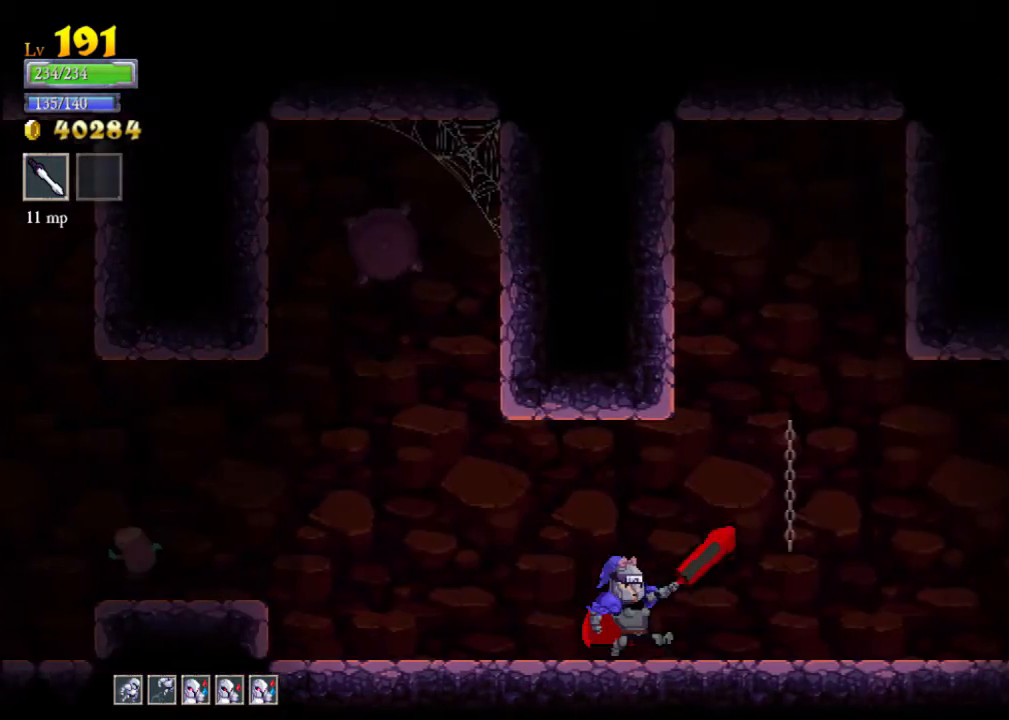
{"buttons": [], "left_stick": "right", "events": []}
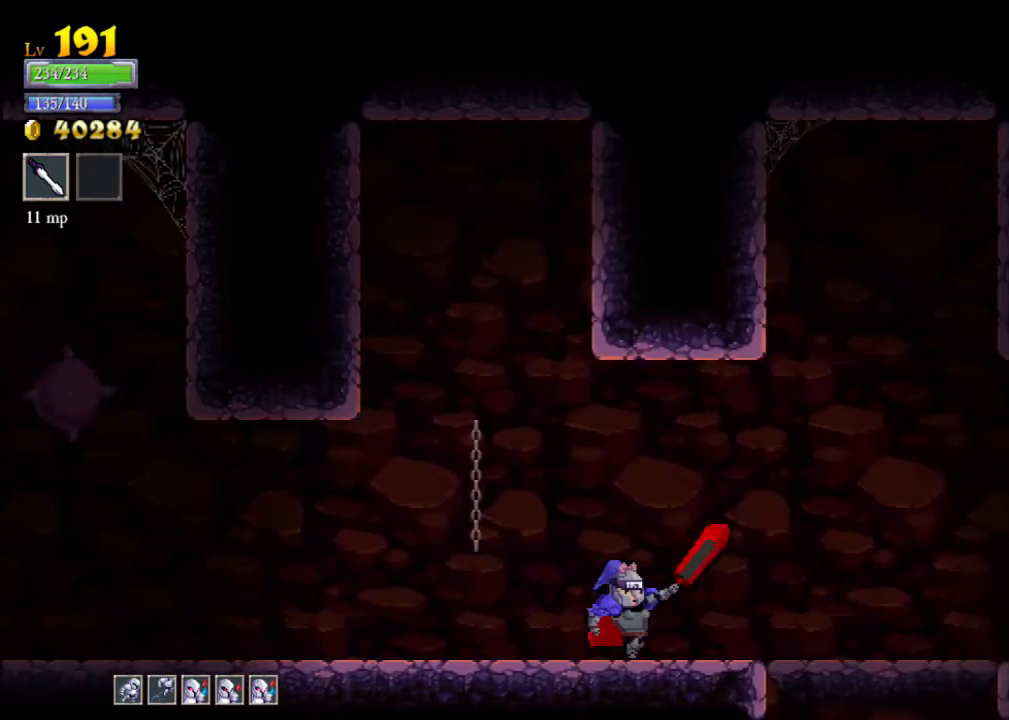
{"buttons": [], "left_stick": "down", "events": [[400, "left_stick", "down"], [433, "A", "down"], [500, "A", "up"]]}
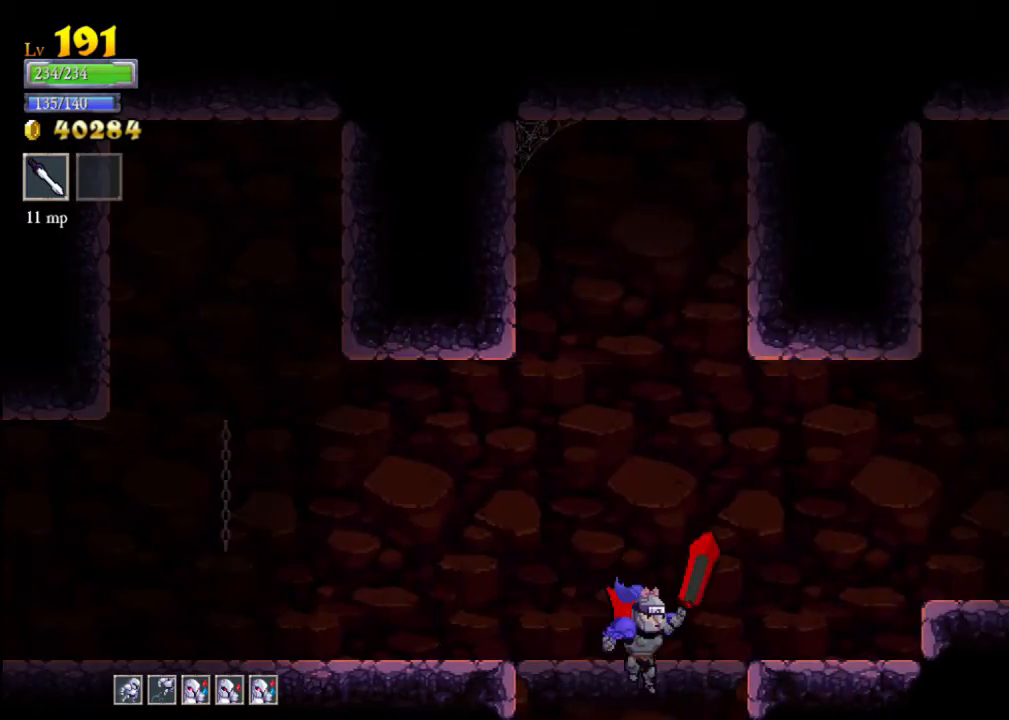
{"buttons": [], "left_stick": "center", "events": [[100, "left_stick", "center"]]}
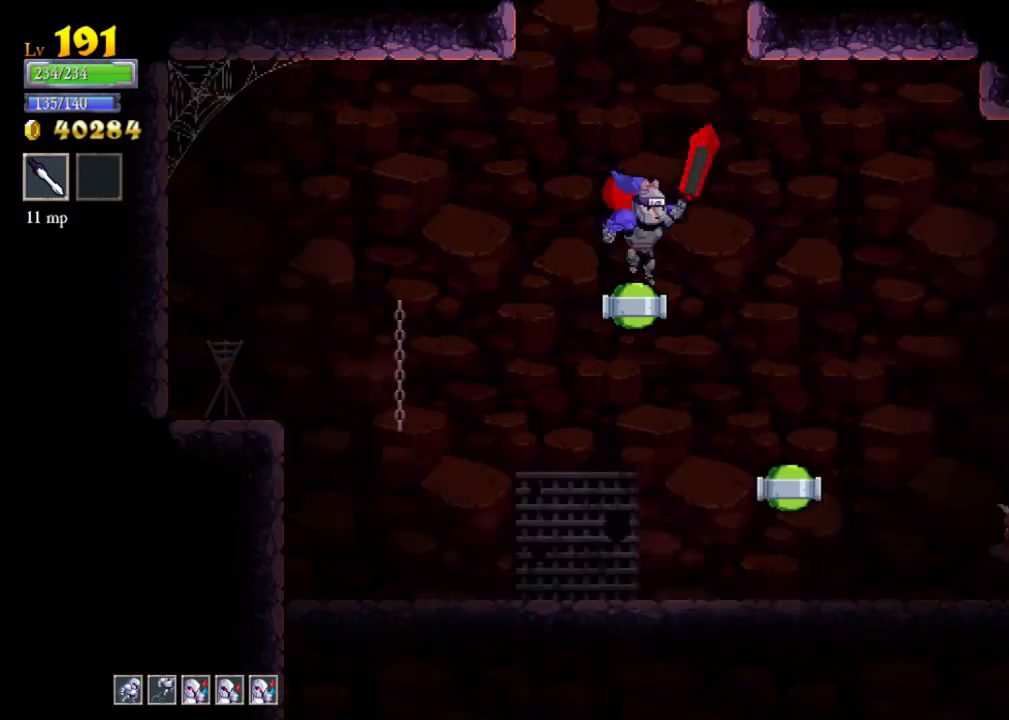
{"buttons": [], "left_stick": "right", "events": [[333, "left_stick", "right"]]}
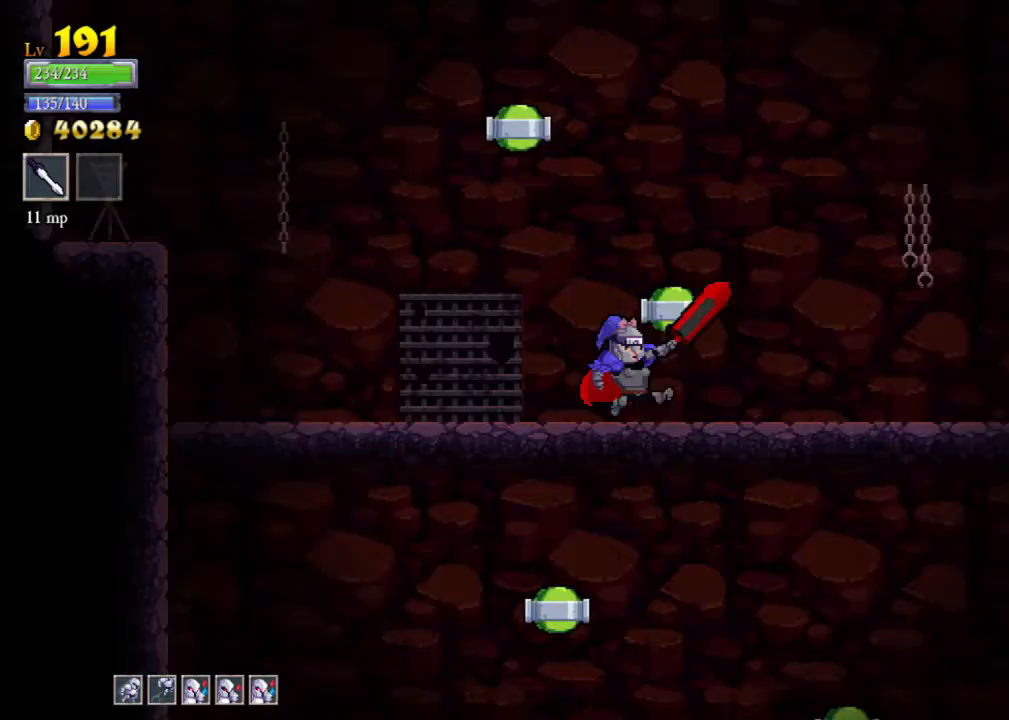
{"buttons": ["A"], "left_stick": "left", "events": [[333, "A", "down"], [400, "left_stick", "left"]]}
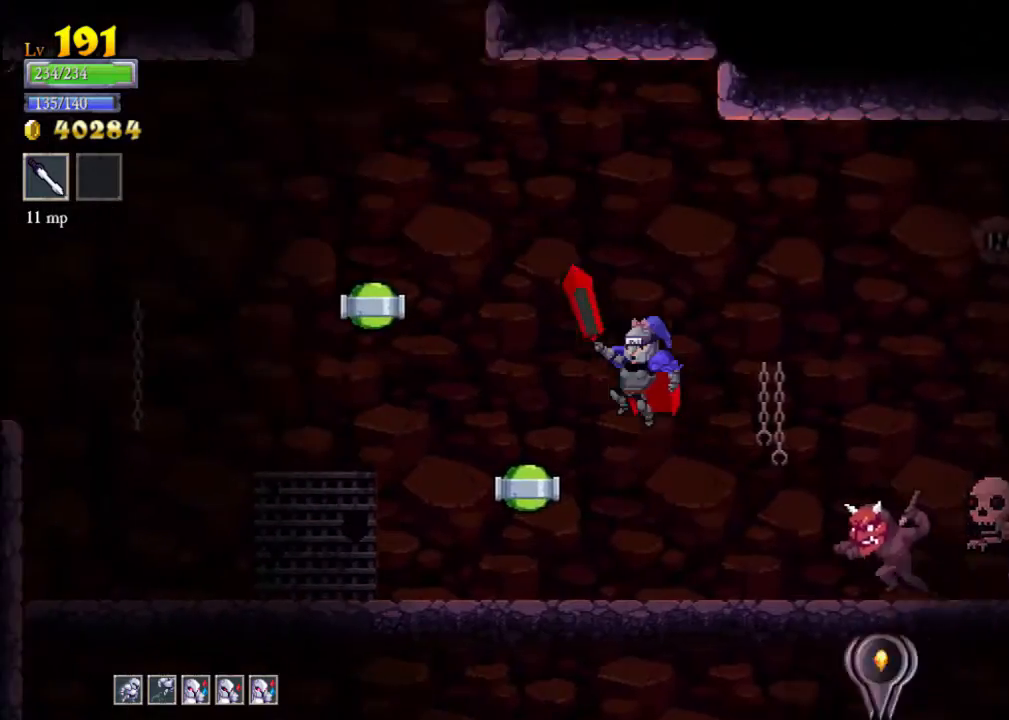
{"buttons": ["X"], "left_stick": "right", "events": [[100, "A", "up"], [433, "X", "down"], [433, "left_stick", "right"]]}
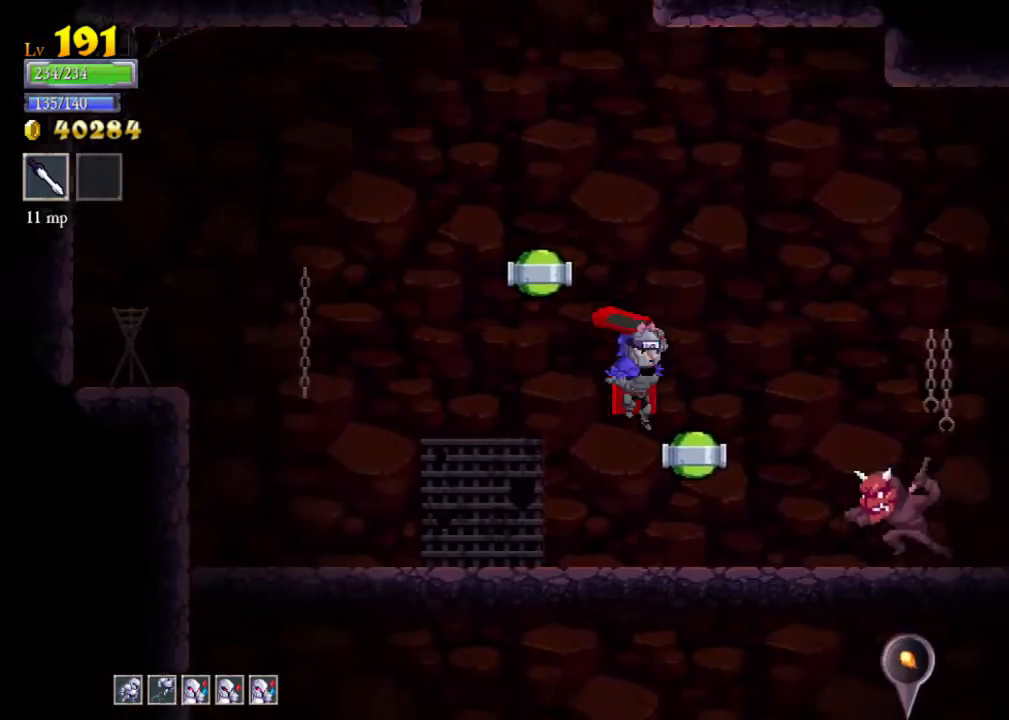
{"buttons": [], "left_stick": "left", "events": [[67, "X", "up"], [100, "left_stick", "center"], [167, "left_stick", "left"]]}
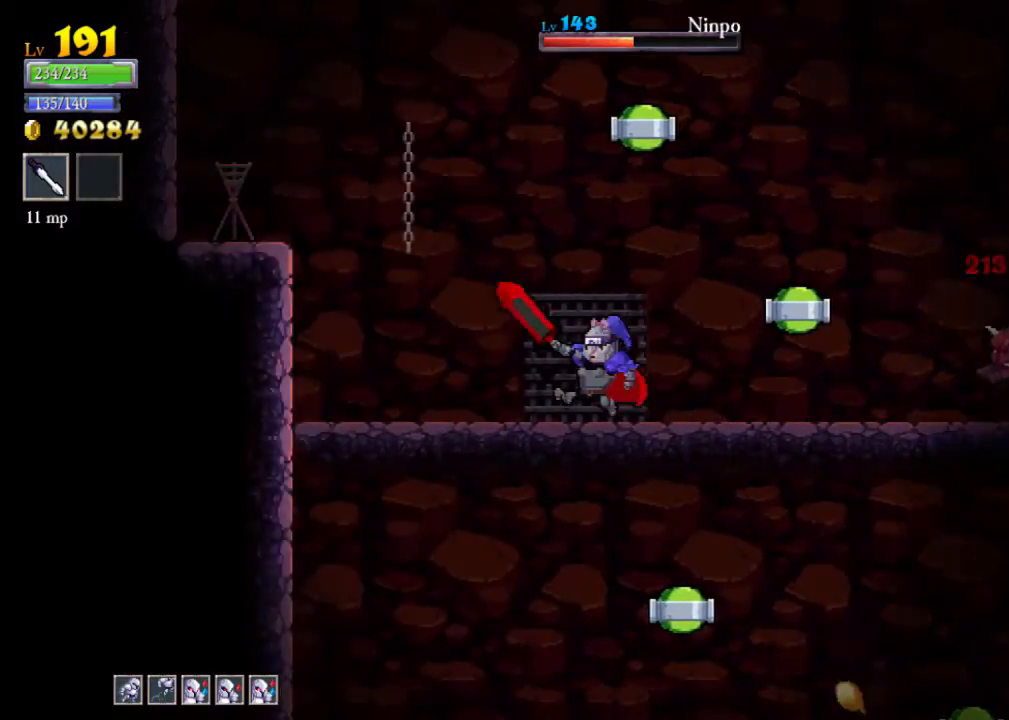
{"buttons": [], "left_stick": "center", "events": [[67, "left_stick", "center"], [167, "left_stick", "right"], [400, "X", "down"], [467, "X", "up"], [500, "left_stick", "center"]]}
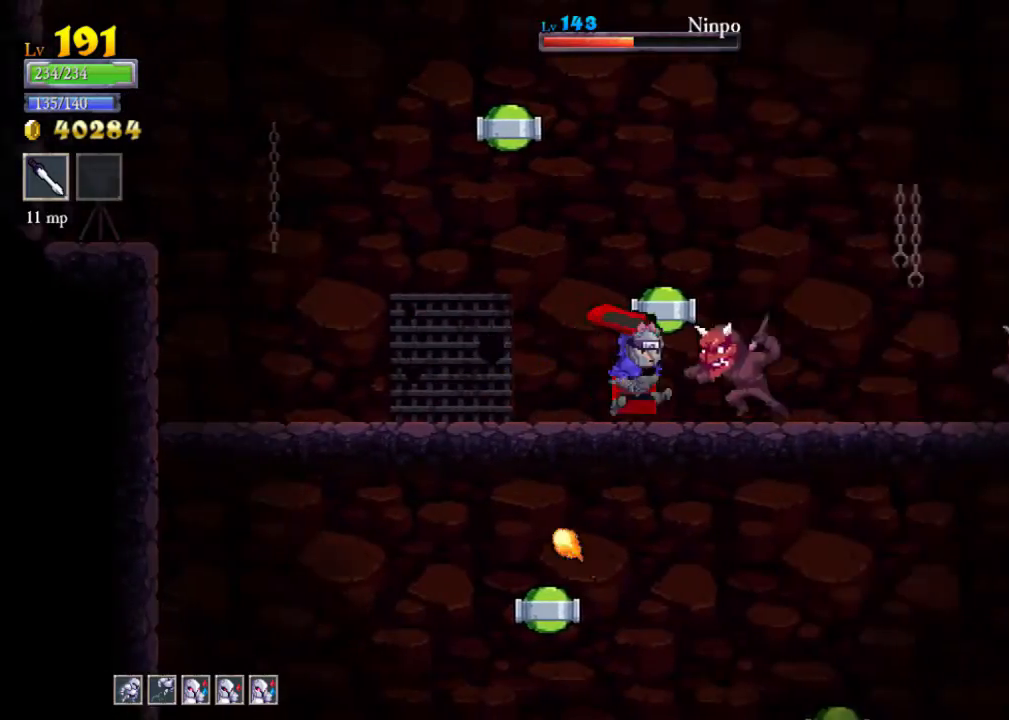
{"buttons": [], "left_stick": "center", "events": [[33, "left_stick", "left"], [233, "A", "down"], [233, "left_stick", "center"], [467, "A", "up"]]}
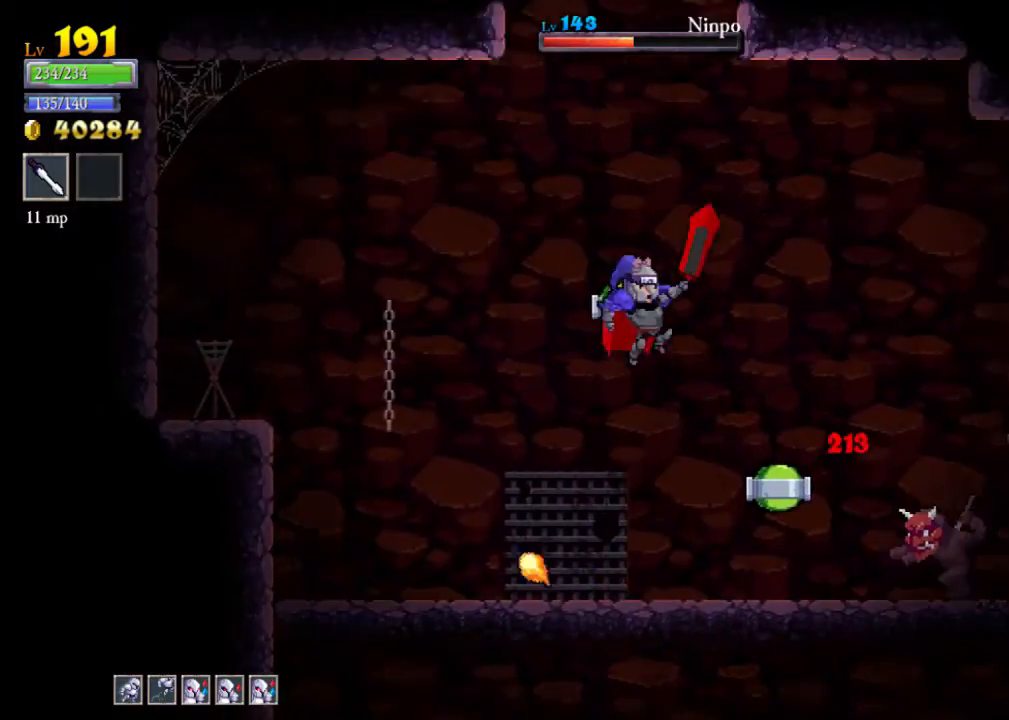
{"buttons": [], "left_stick": "right", "events": [[267, "left_stick", "right"], [300, "X", "down"], [433, "X", "up"]]}